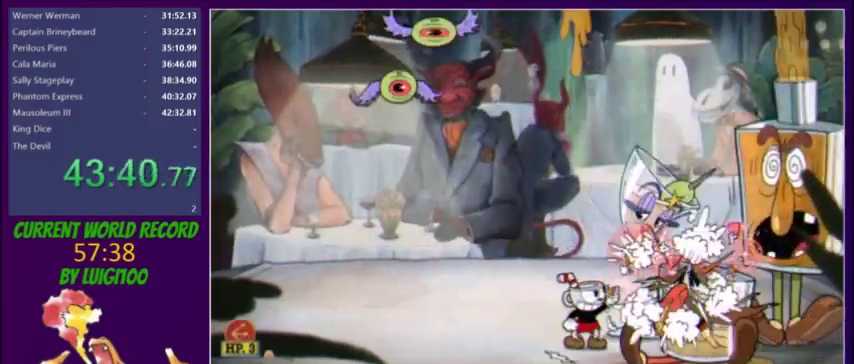
Gameplay with a controller (Xbox layout); each line is a JSON object with the inputs held at the frame after it. "events" lists button and stick changes between this image and that frame as [ms after this image, input, new state], when the widget could be followed in between. Not read: A L3 R3 left_stick right_stick.
{"buttons": ["L2", "DPAD_LEFT"], "events": [[66, "DPAD_RIGHT", "up"], [66, "L1", "up"], [100, "DPAD_LEFT", "down"], [100, "DPAD_UP", "up"], [100, "X", "down"], [166, "X", "up"]]}
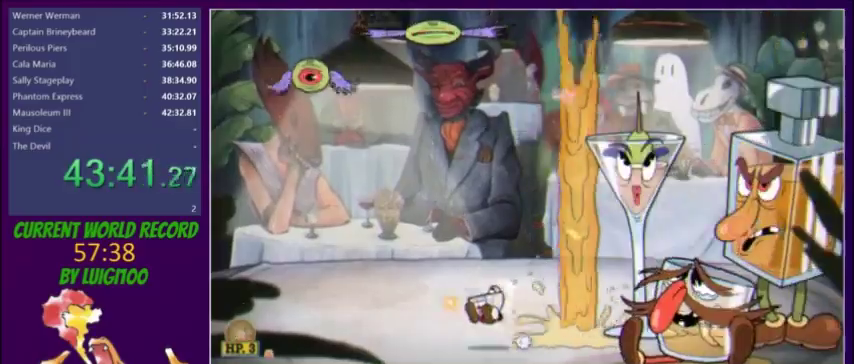
{"buttons": ["L2", "DPAD_RIGHT"], "events": [[33, "R1", "down"], [100, "DPAD_LEFT", "up"], [100, "R1", "up"], [167, "DPAD_RIGHT", "down"], [234, "DPAD_RIGHT", "up"], [501, "DPAD_RIGHT", "down"]]}
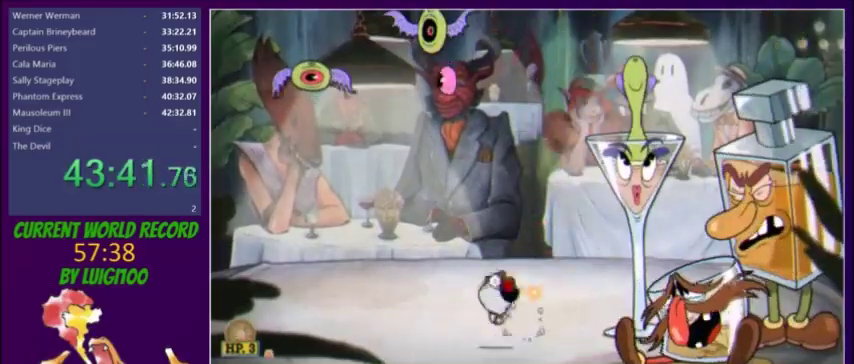
{"buttons": ["X", "L2", "DPAD_UP", "DPAD_RIGHT"], "events": [[100, "DPAD_UP", "down"], [166, "L1", "down"], [300, "L1", "up"], [367, "L1", "down"], [467, "L1", "up"], [500, "X", "down"]]}
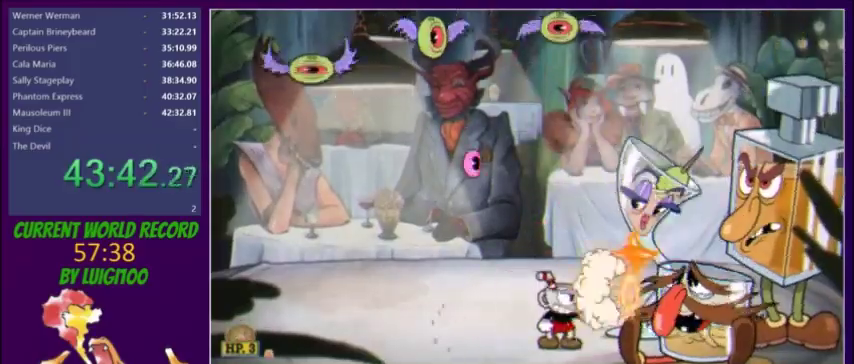
{"buttons": ["L1", "L2", "DPAD_UP", "DPAD_RIGHT"], "events": [[33, "L1", "down"], [67, "X", "up"], [134, "L1", "up"], [200, "L1", "down"], [300, "L1", "up"], [367, "L1", "down"]]}
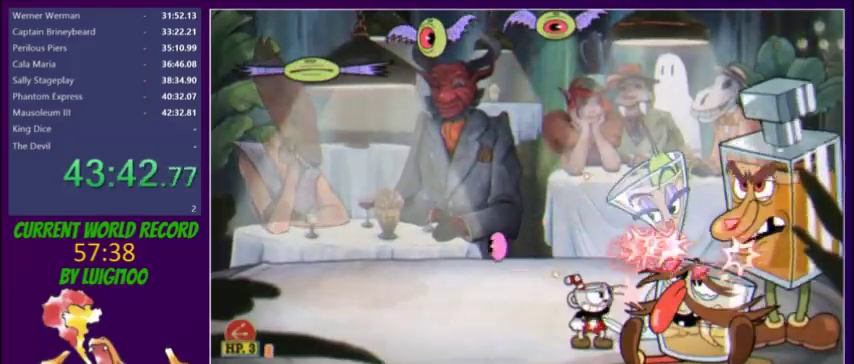
{"buttons": ["L1", "L2", "DPAD_UP", "DPAD_RIGHT"], "events": []}
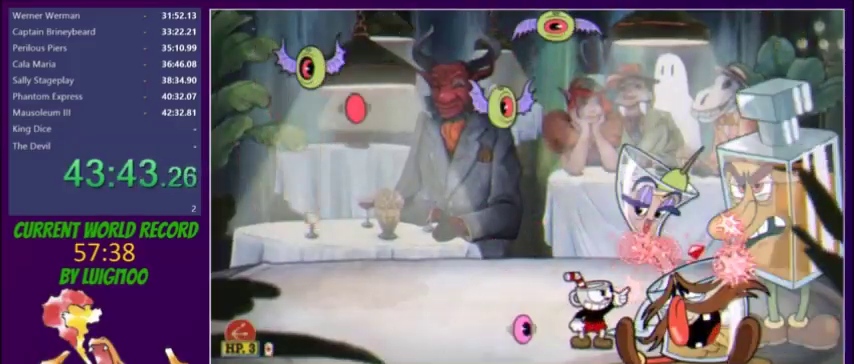
{"buttons": ["L1", "L2", "DPAD_UP", "DPAD_RIGHT"], "events": []}
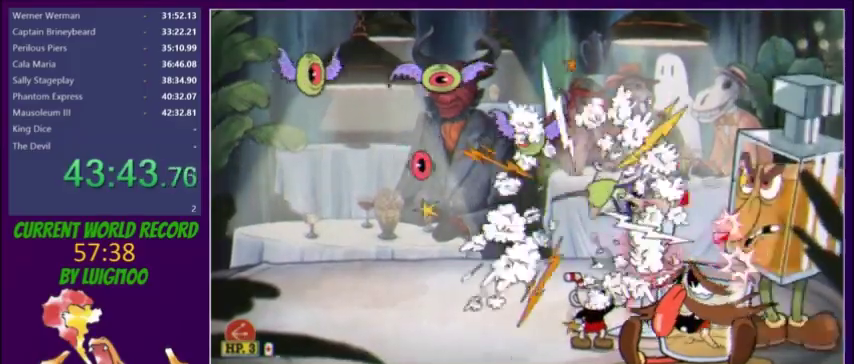
{"buttons": ["L2"], "events": [[467, "DPAD_RIGHT", "up"], [467, "L1", "up"], [500, "DPAD_UP", "up"]]}
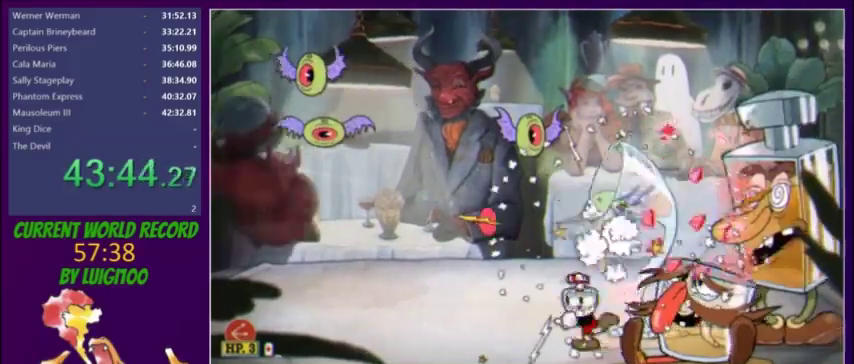
{"buttons": ["L2", "DPAD_LEFT"], "events": [[33, "DPAD_LEFT", "down"], [100, "X", "down"], [167, "X", "up"]]}
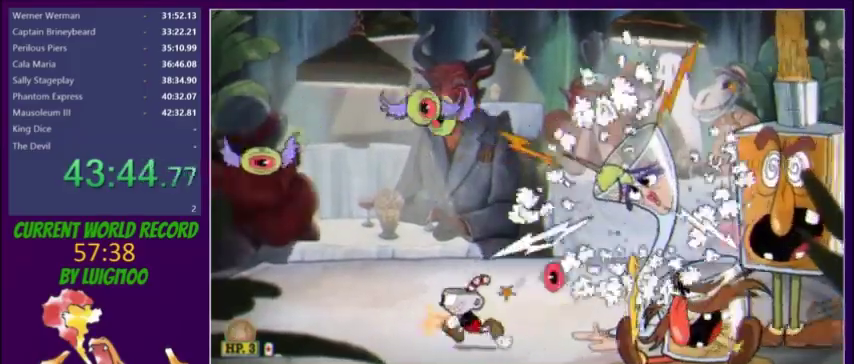
{"buttons": ["L2", "DPAD_LEFT"], "events": []}
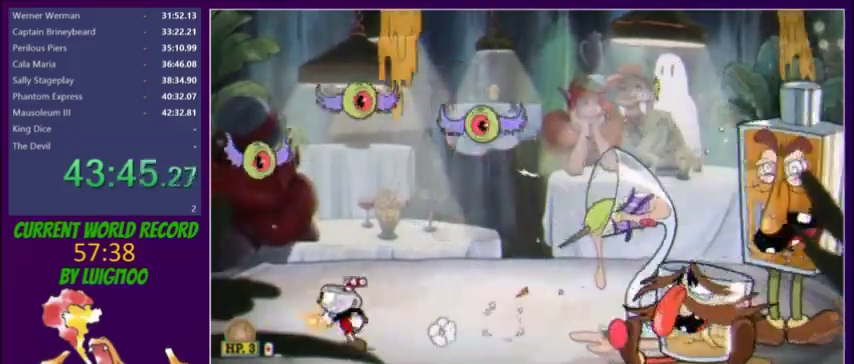
{"buttons": ["DPAD_RIGHT"], "events": [[367, "DPAD_LEFT", "up"], [400, "DPAD_RIGHT", "down"], [400, "R1", "down"], [501, "L2", "up"], [501, "R1", "up"]]}
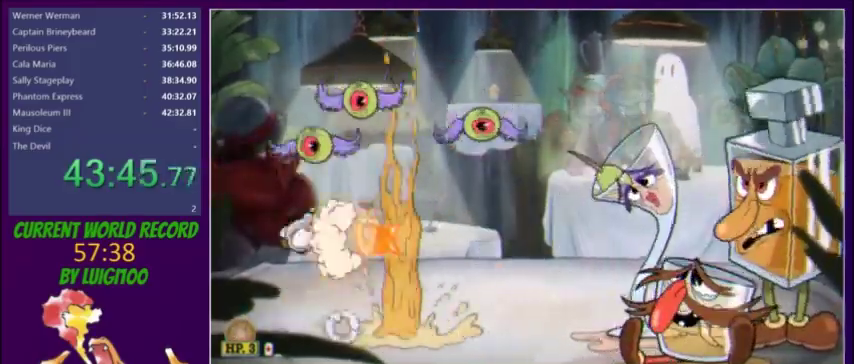
{"buttons": ["L2", "R1", "DPAD_RIGHT"], "events": [[66, "L2", "down"], [233, "DPAD_RIGHT", "up"], [333, "DPAD_RIGHT", "down"], [500, "R1", "down"]]}
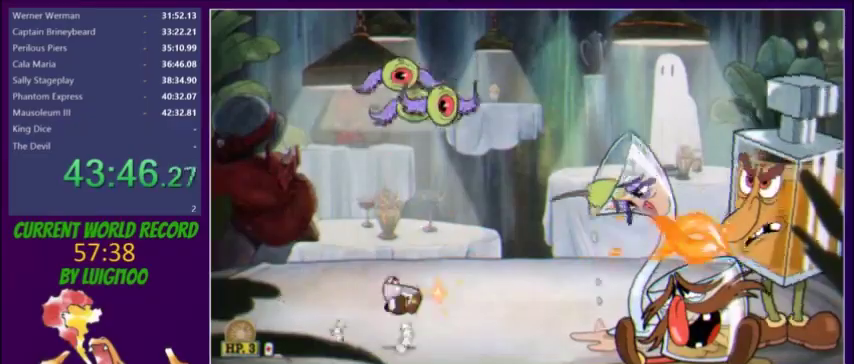
{"buttons": ["L2", "DPAD_RIGHT"], "events": [[67, "R1", "up"]]}
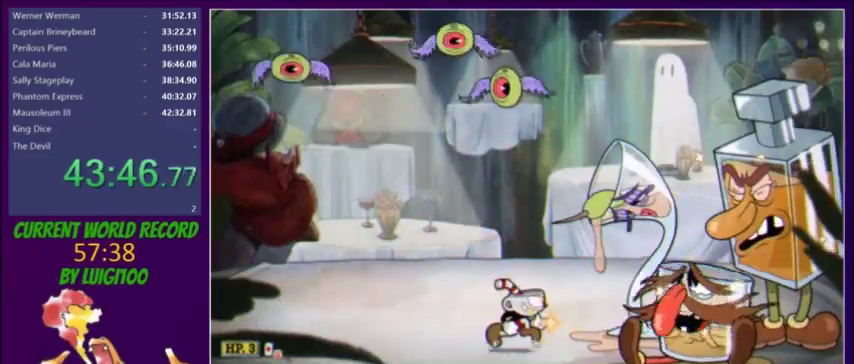
{"buttons": ["X", "L2", "DPAD_RIGHT"], "events": [[300, "DPAD_RIGHT", "up"], [367, "R1", "down"], [467, "R1", "up"], [500, "DPAD_RIGHT", "down"], [500, "X", "down"]]}
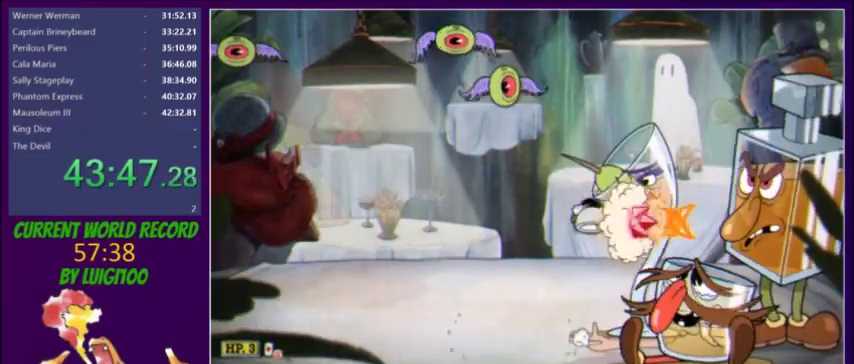
{"buttons": ["L2", "R1"], "events": [[33, "DPAD_RIGHT", "up"], [67, "X", "up"], [267, "DPAD_RIGHT", "down"], [300, "DPAD_RIGHT", "up"], [501, "R1", "down"]]}
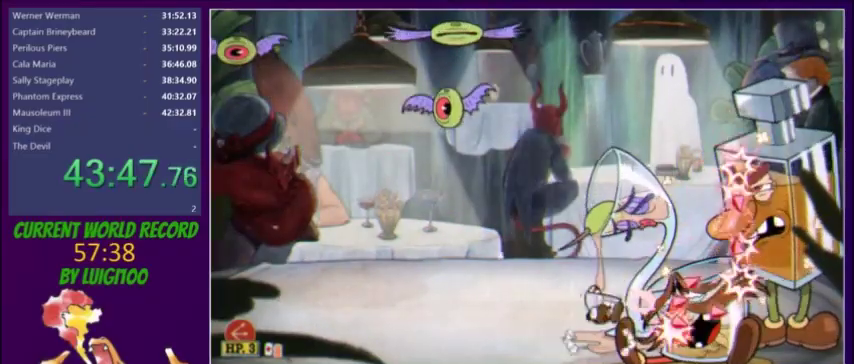
{"buttons": ["L2"], "events": [[133, "R1", "up"]]}
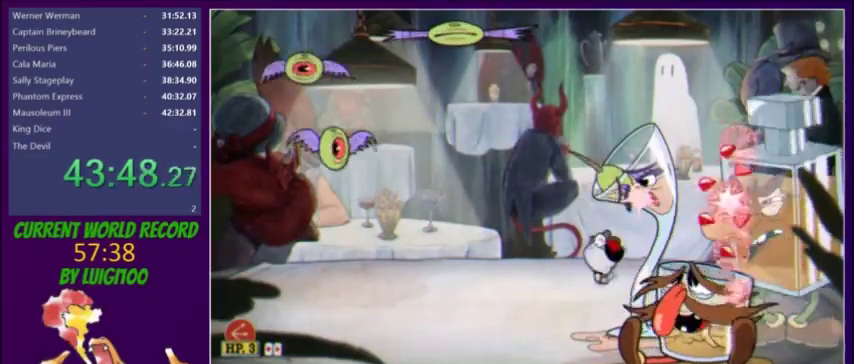
{"buttons": ["L2"], "events": [[134, "R1", "down"], [234, "R1", "up"]]}
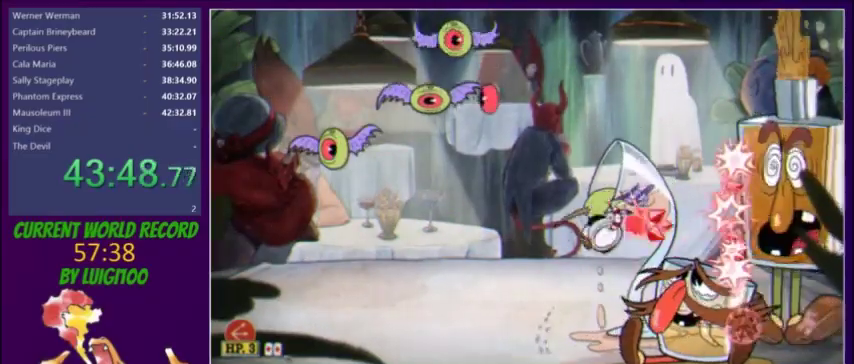
{"buttons": ["L2", "DPAD_LEFT"], "events": [[166, "DPAD_LEFT", "down"], [166, "X", "down"], [233, "X", "up"]]}
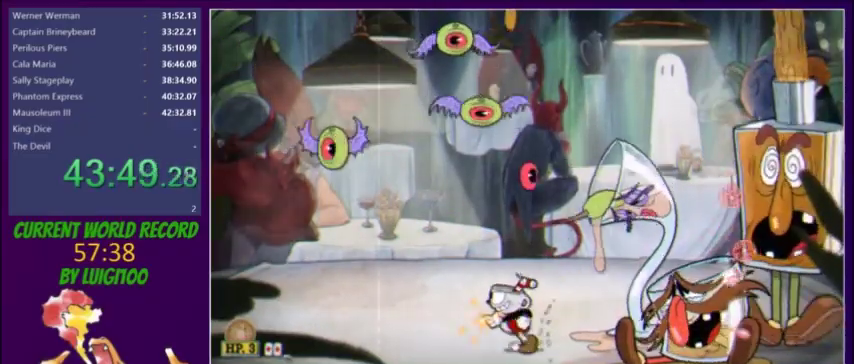
{"buttons": ["L2", "DPAD_LEFT"], "events": []}
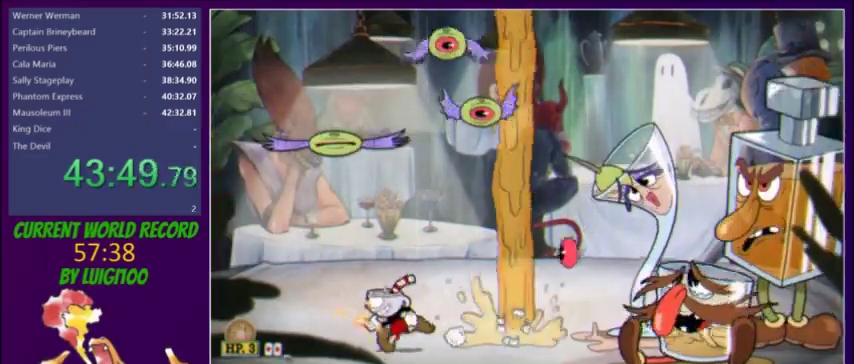
{"buttons": ["L2", "DPAD_RIGHT"], "events": [[166, "DPAD_LEFT", "up"], [267, "DPAD_RIGHT", "down"], [300, "R1", "down"], [400, "L2", "up"], [433, "R1", "up"], [467, "L2", "down"]]}
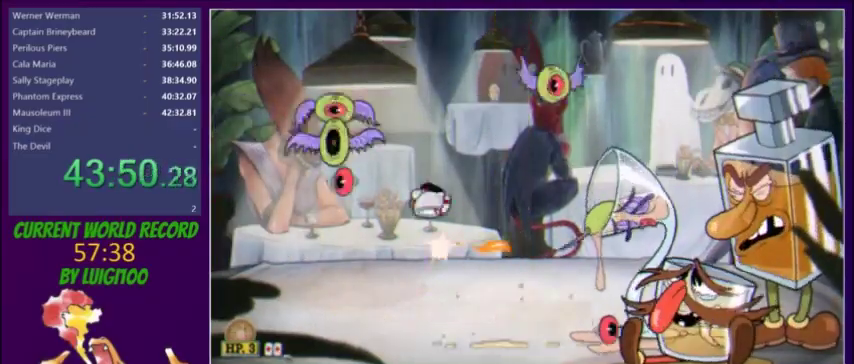
{"buttons": ["L2", "R1", "DPAD_RIGHT"], "events": [[501, "R1", "down"]]}
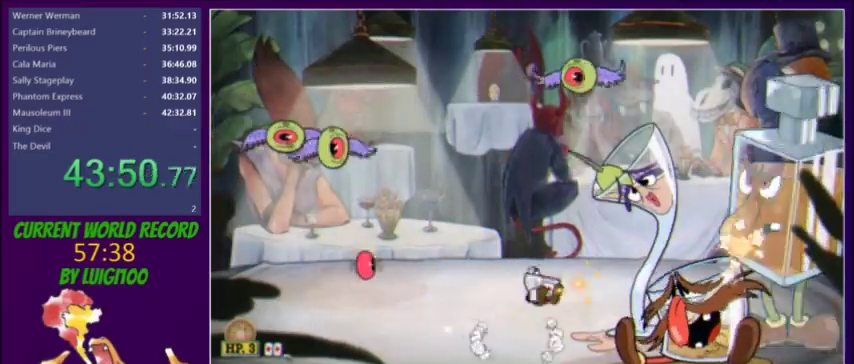
{"buttons": ["L2"], "events": [[33, "DPAD_RIGHT", "up"], [33, "R1", "up"], [166, "DPAD_RIGHT", "down"], [233, "DPAD_RIGHT", "up"], [367, "DPAD_RIGHT", "down"], [433, "DPAD_RIGHT", "up"]]}
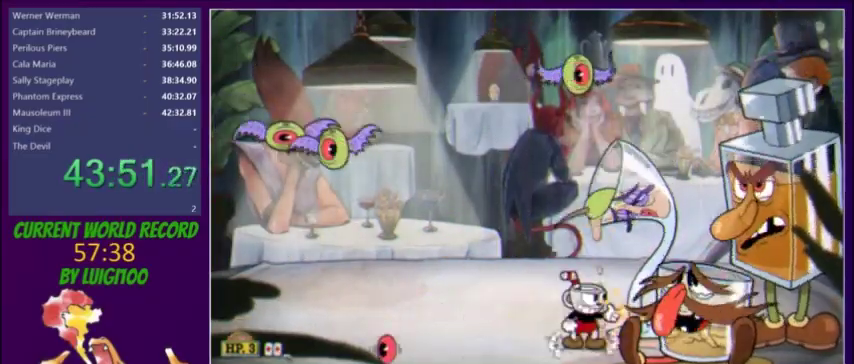
{"buttons": ["L2"], "events": [[400, "R1", "down"], [501, "R1", "up"]]}
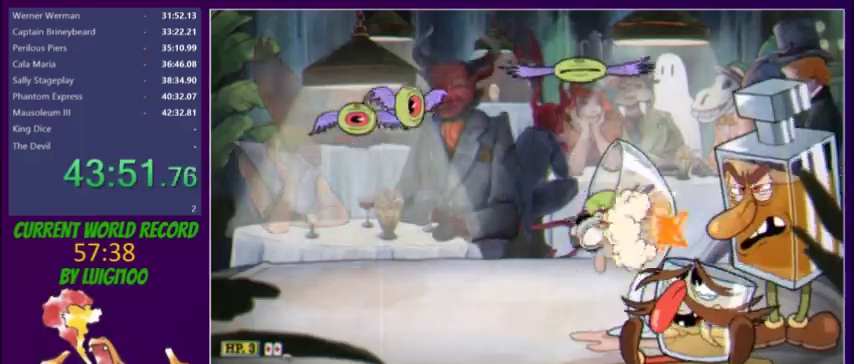
{"buttons": ["L2"], "events": [[33, "X", "down"], [100, "X", "up"]]}
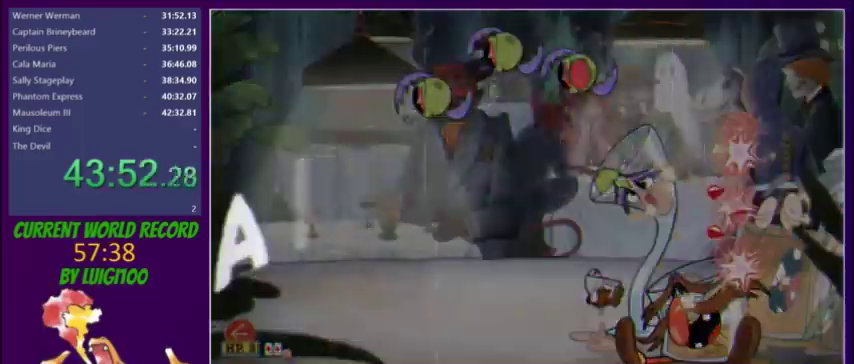
{"buttons": [], "events": [[33, "R1", "down"], [134, "R1", "up"], [467, "L2", "up"]]}
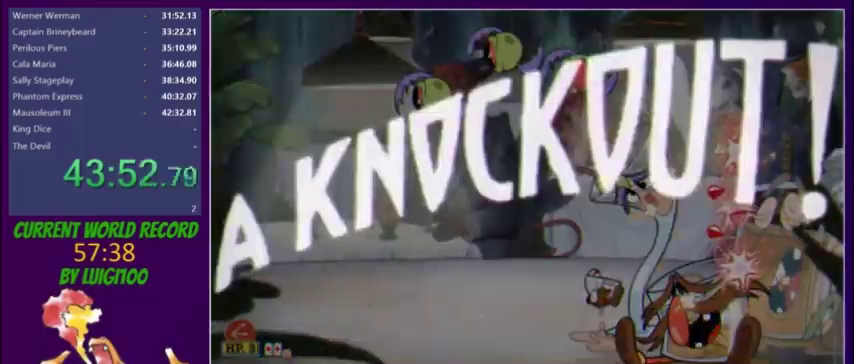
{"buttons": ["DPAD_LEFT"], "events": [[300, "DPAD_LEFT", "down"]]}
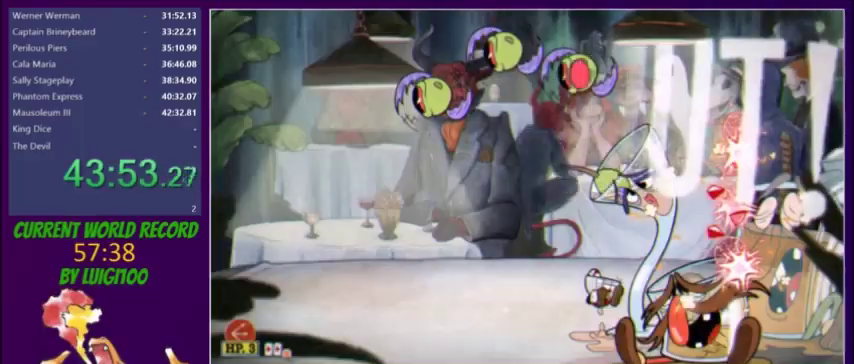
{"buttons": ["DPAD_LEFT"], "events": [[334, "Y", "down"], [400, "Y", "up"]]}
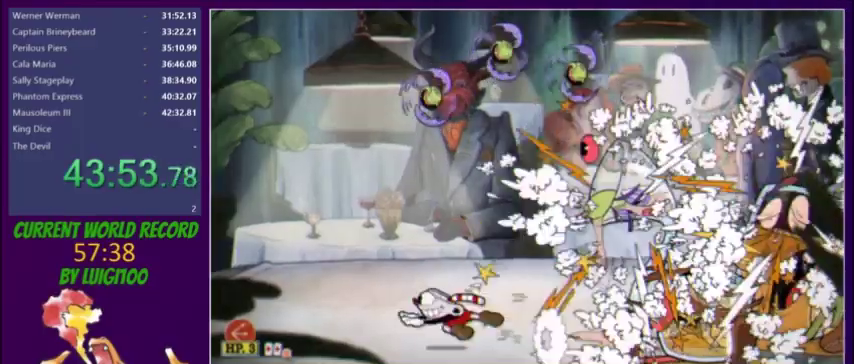
{"buttons": [], "events": [[66, "DPAD_LEFT", "up"], [100, "DPAD_RIGHT", "down"], [133, "R1", "down"], [166, "Y", "down"], [233, "R1", "up"], [300, "Y", "up"], [500, "DPAD_RIGHT", "up"]]}
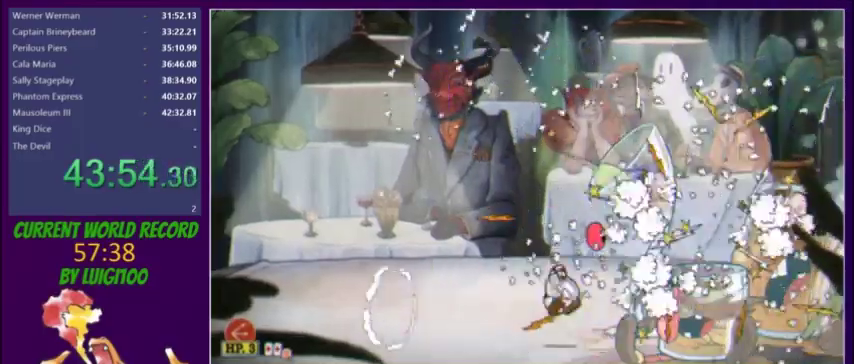
{"buttons": ["DPAD_RIGHT"], "events": [[67, "DPAD_LEFT", "down"], [100, "Y", "down"], [200, "Y", "up"], [434, "DPAD_LEFT", "up"], [501, "DPAD_RIGHT", "down"]]}
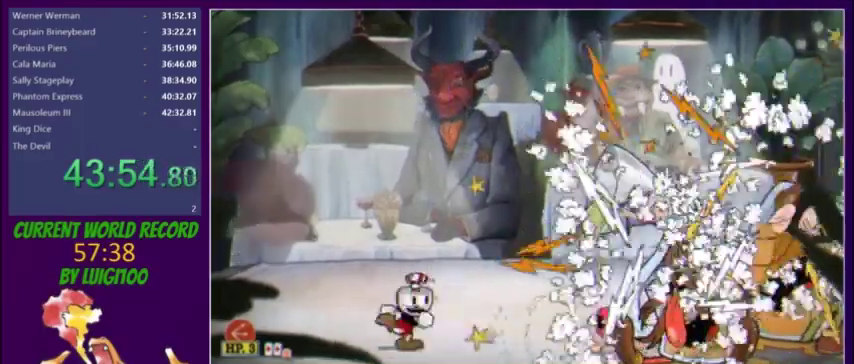
{"buttons": ["Y", "DPAD_LEFT"], "events": [[66, "Y", "down"], [133, "Y", "up"], [367, "DPAD_RIGHT", "up"], [400, "DPAD_LEFT", "down"], [400, "R1", "down"], [433, "Y", "down"], [467, "R1", "up"]]}
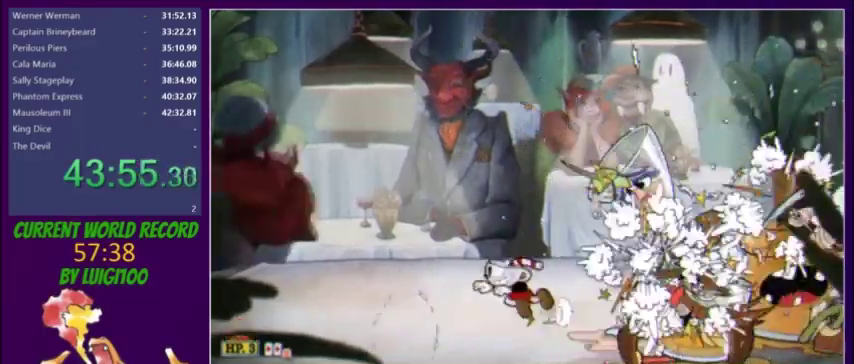
{"buttons": [], "events": [[33, "Y", "up"], [67, "DPAD_LEFT", "up"]]}